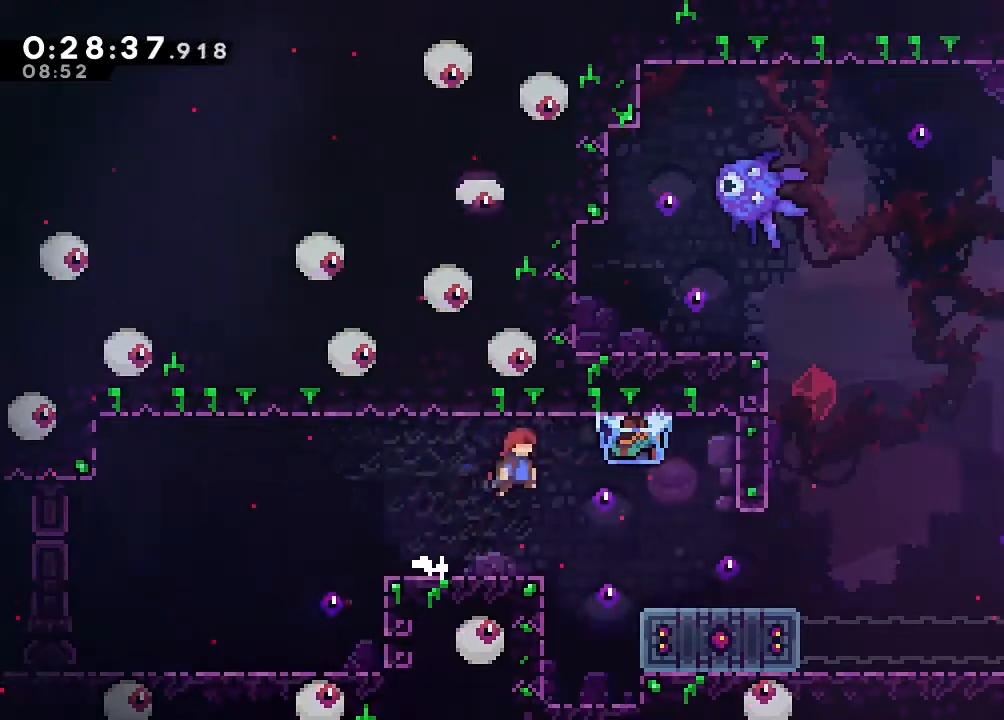
Gameplay with a controller (Nintendo layout); each line is a JSON object with the inputs held at the frame after it. "events" lists button and stick changes between this image and that frame as [ms after this image, input, new state], when the widget could be followed in between. Not read: DPAD_LEFT L1 L2 L3 R1 R3 X.
{"buttons": ["Y", "DPAD_DOWN"], "left_stick": "center", "right_stick": "center", "events": [[17, "B", "up"], [417, "DPAD_DOWN", "down"], [417, "DPAD_RIGHT", "up"], [500, "Y", "down"]]}
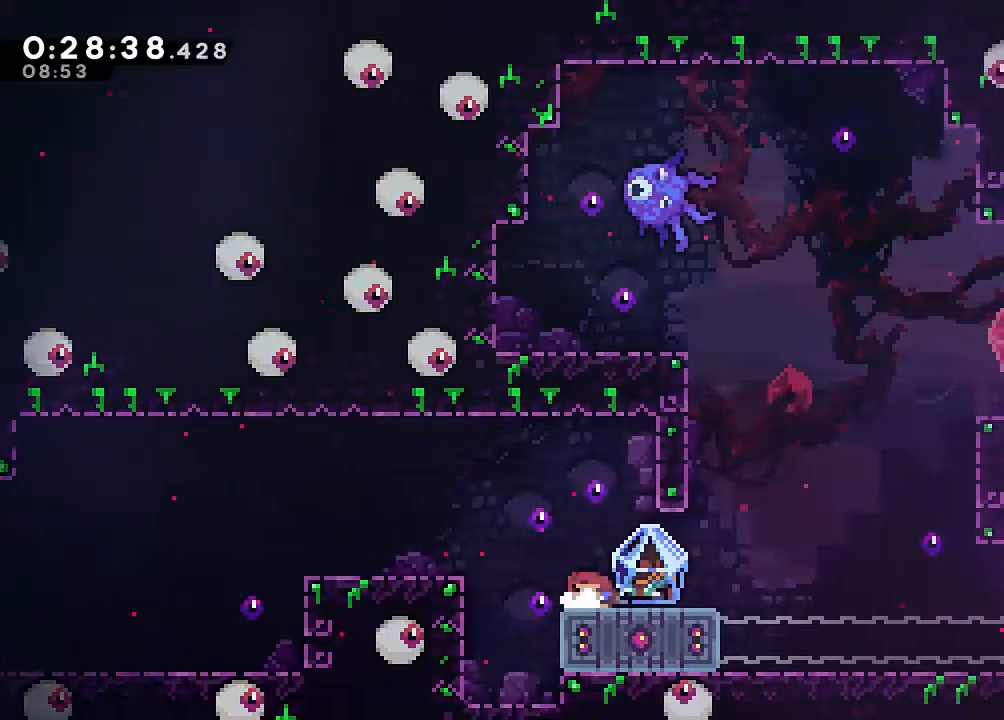
{"buttons": ["DPAD_RIGHT"], "left_stick": "center", "right_stick": "center", "events": [[50, "Y", "up"], [150, "DPAD_DOWN", "up"], [150, "DPAD_RIGHT", "down"], [183, "B", "down"], [250, "B", "up"]]}
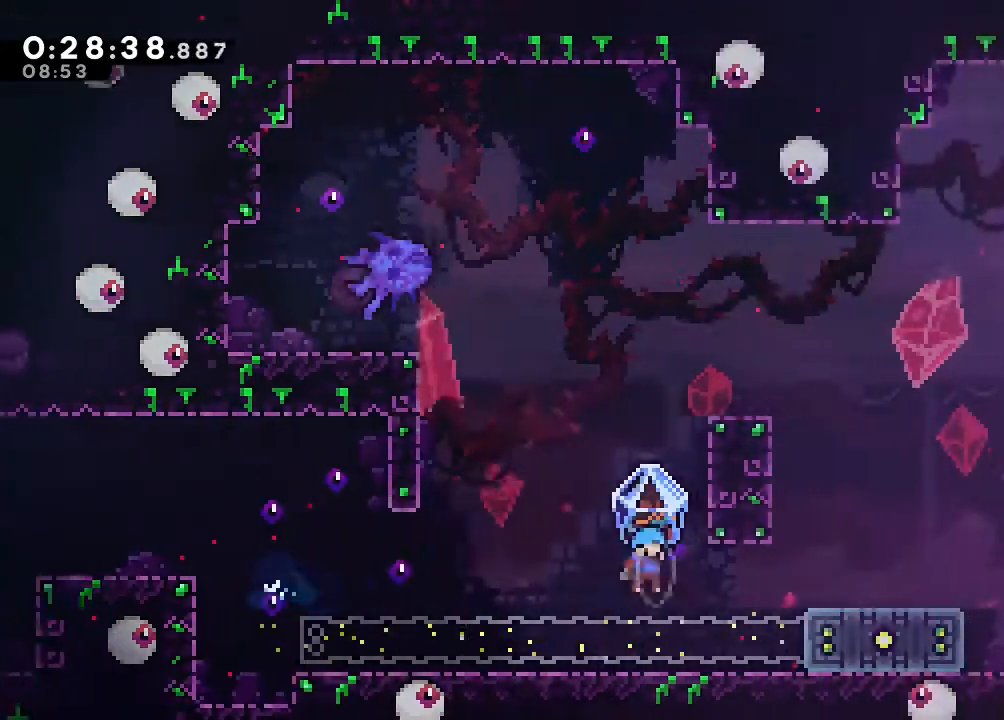
{"buttons": ["DPAD_RIGHT"], "left_stick": "center", "right_stick": "center", "events": [[150, "B", "down"], [367, "B", "up"]]}
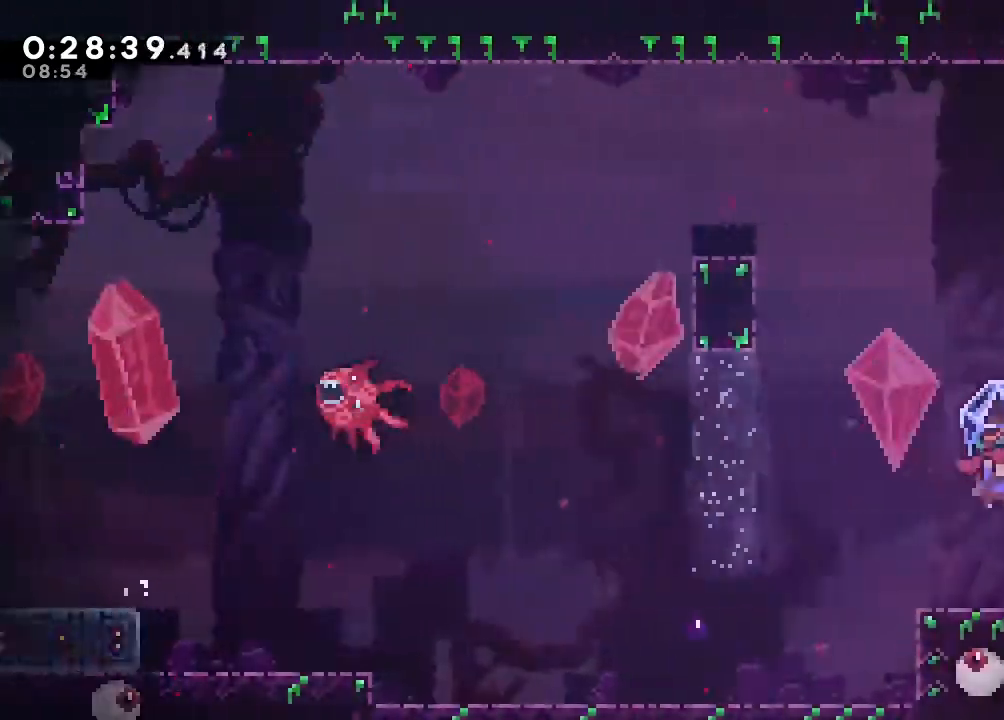
{"buttons": ["DPAD_RIGHT"], "left_stick": "center", "right_stick": "center", "events": []}
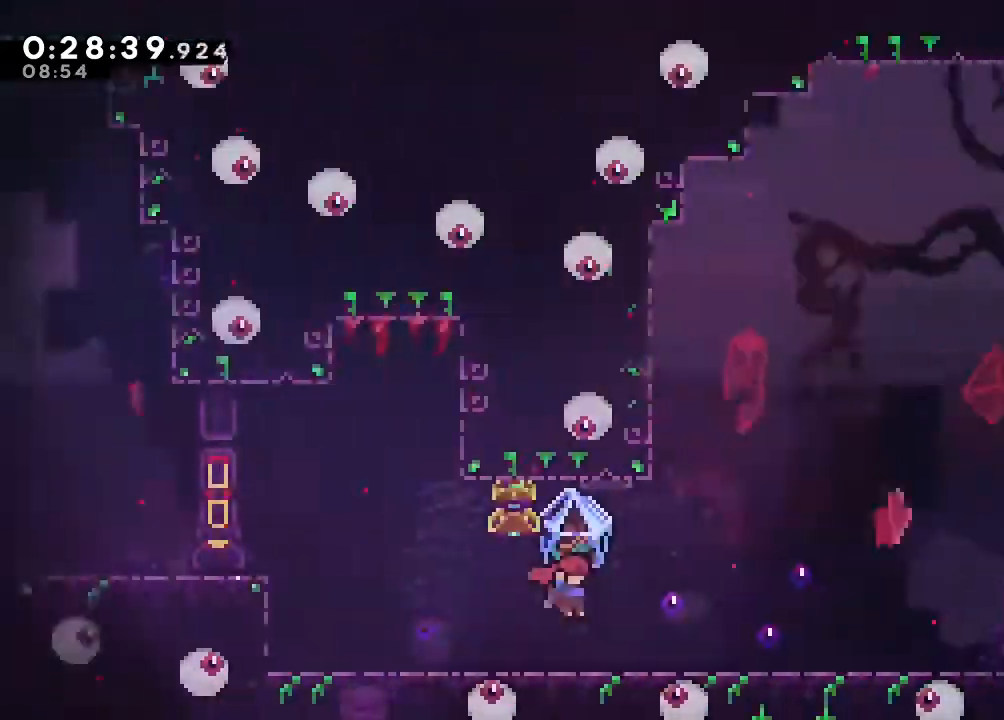
{"buttons": ["DPAD_RIGHT"], "left_stick": "center", "right_stick": "center", "events": []}
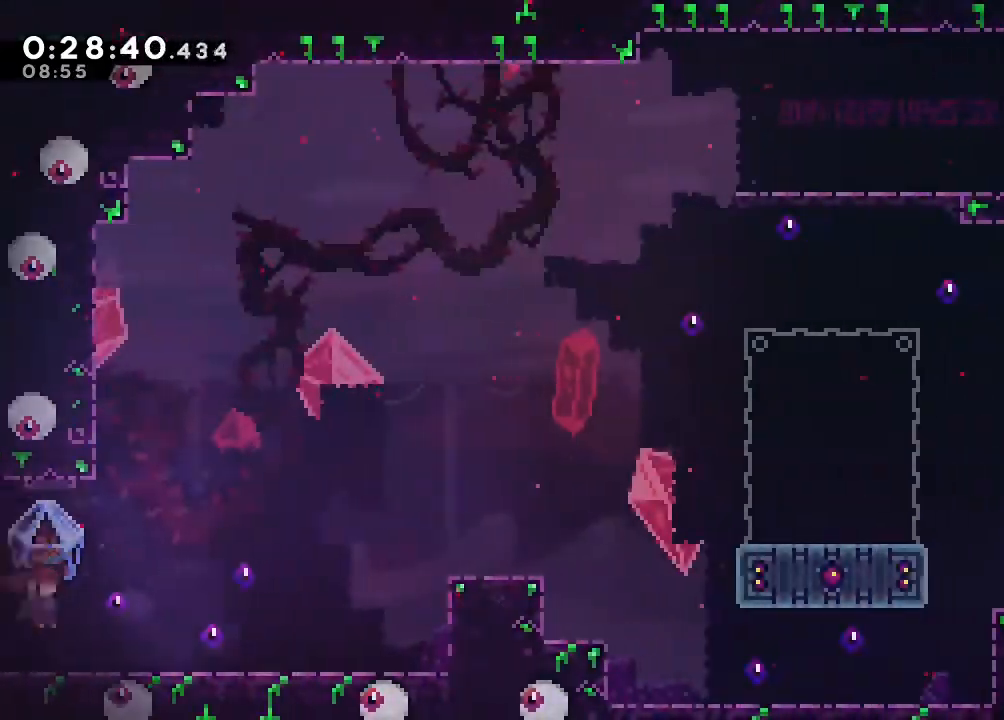
{"buttons": ["B", "DPAD_RIGHT"], "left_stick": "center", "right_stick": "center", "events": [[300, "B", "down"]]}
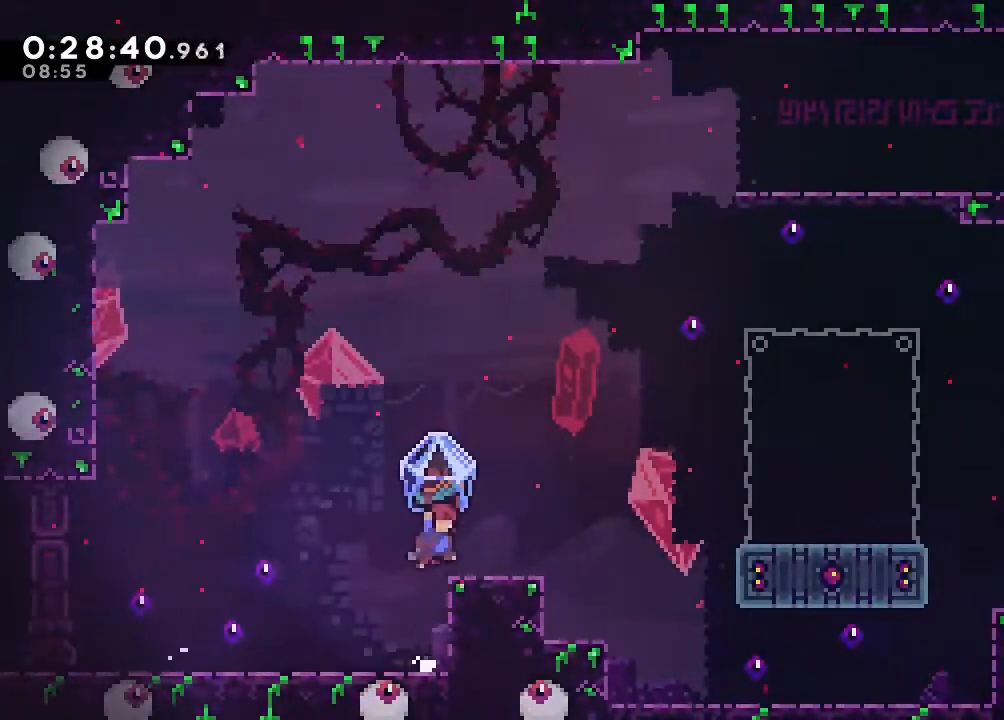
{"buttons": ["B", "DPAD_RIGHT"], "left_stick": "center", "right_stick": "center", "events": [[100, "B", "up"], [400, "B", "down"]]}
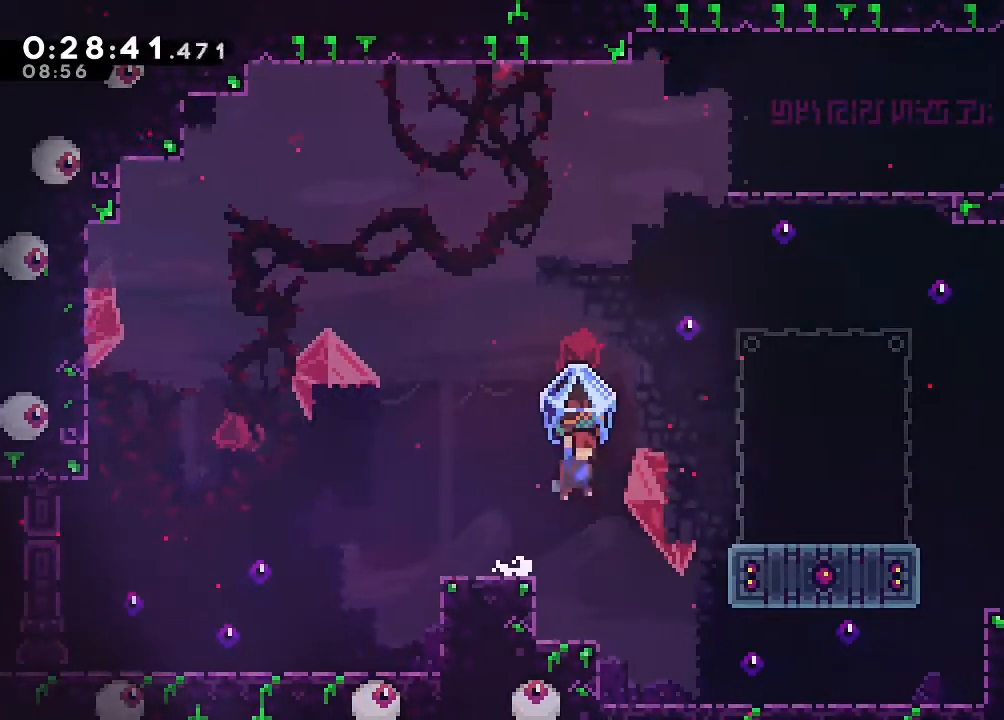
{"buttons": ["DPAD_RIGHT"], "left_stick": "center", "right_stick": "center", "events": [[283, "Y", "down"], [433, "Y", "up"], [467, "B", "up"]]}
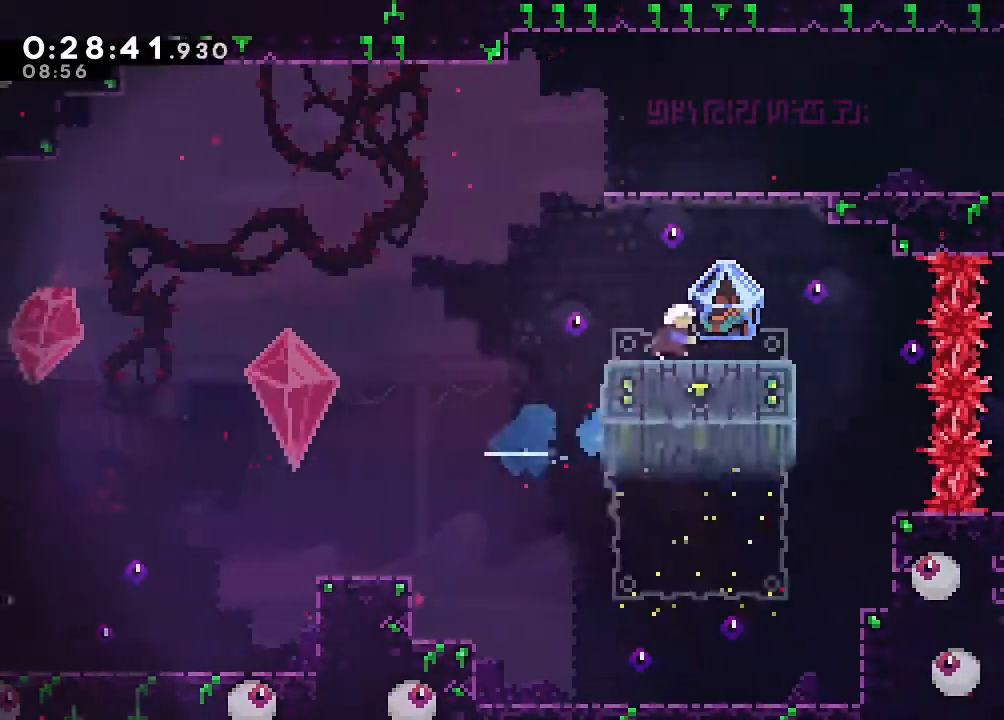
{"buttons": ["DPAD_RIGHT"], "left_stick": "center", "right_stick": "center", "events": [[67, "B", "down"], [67, "DPAD_RIGHT", "up"], [450, "B", "up"], [467, "DPAD_RIGHT", "down"]]}
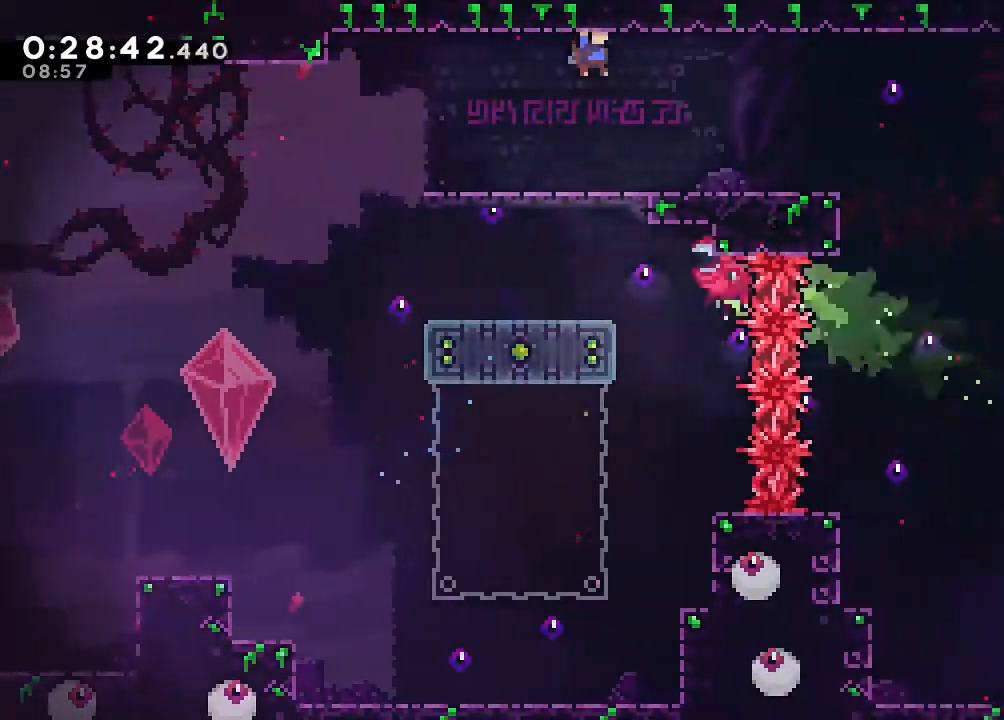
{"buttons": ["Y", "DPAD_DOWN", "DPAD_RIGHT"], "left_stick": "center", "right_stick": "center", "events": [[200, "DPAD_RIGHT", "up"], [417, "DPAD_DOWN", "down"], [467, "DPAD_RIGHT", "down"], [500, "Y", "down"]]}
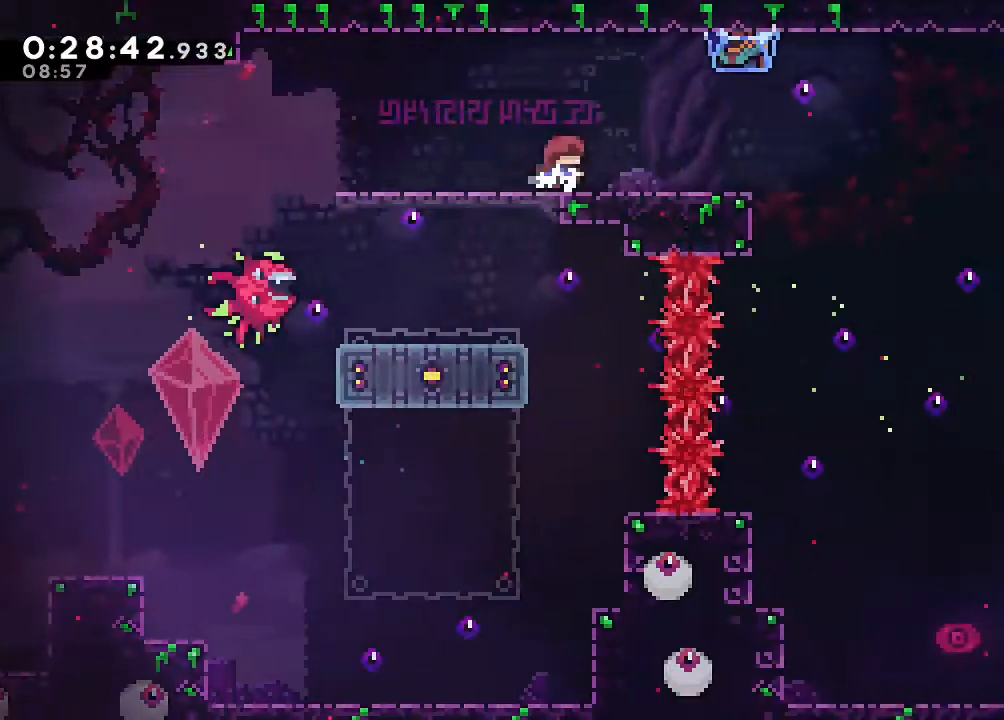
{"buttons": ["DPAD_RIGHT"], "left_stick": "center", "right_stick": "center", "events": [[67, "B", "down"], [100, "Y", "up"], [150, "B", "up"], [150, "DPAD_DOWN", "up"]]}
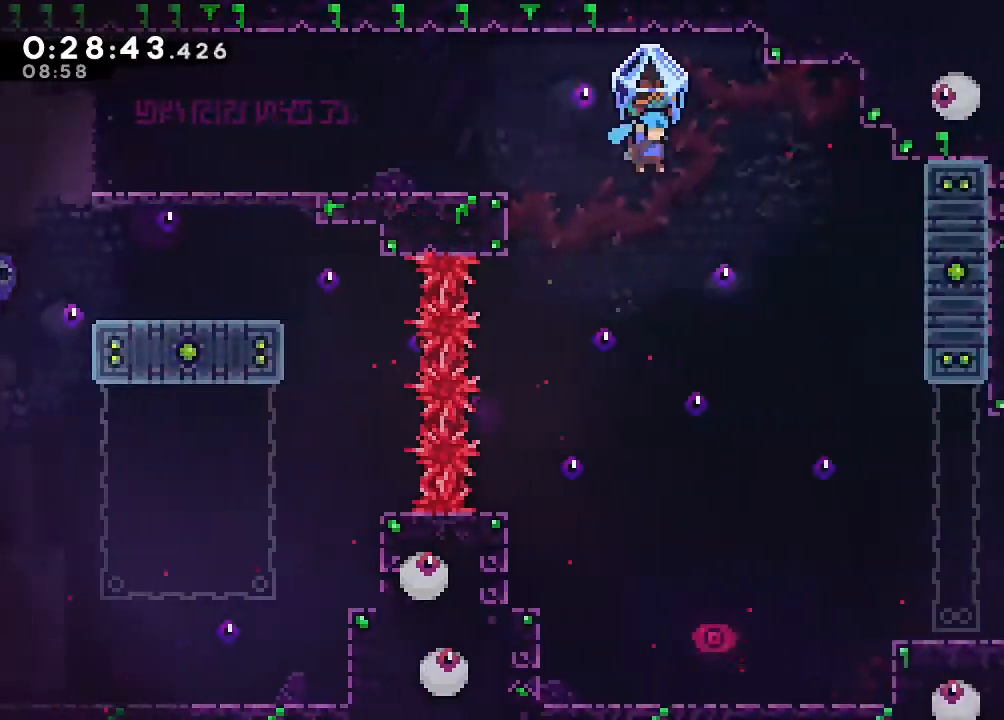
{"buttons": ["DPAD_RIGHT"], "left_stick": "center", "right_stick": "center", "events": []}
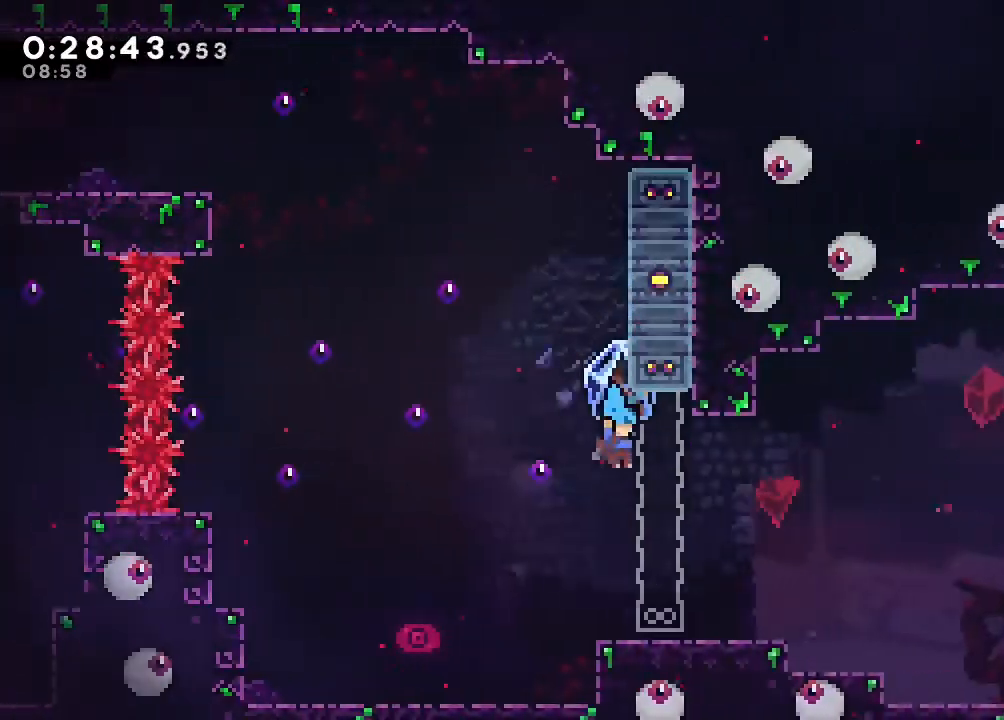
{"buttons": ["DPAD_DOWN", "DPAD_RIGHT"], "left_stick": "center", "right_stick": "center", "events": [[317, "DPAD_RIGHT", "up"], [450, "DPAD_DOWN", "down"], [450, "DPAD_RIGHT", "down"]]}
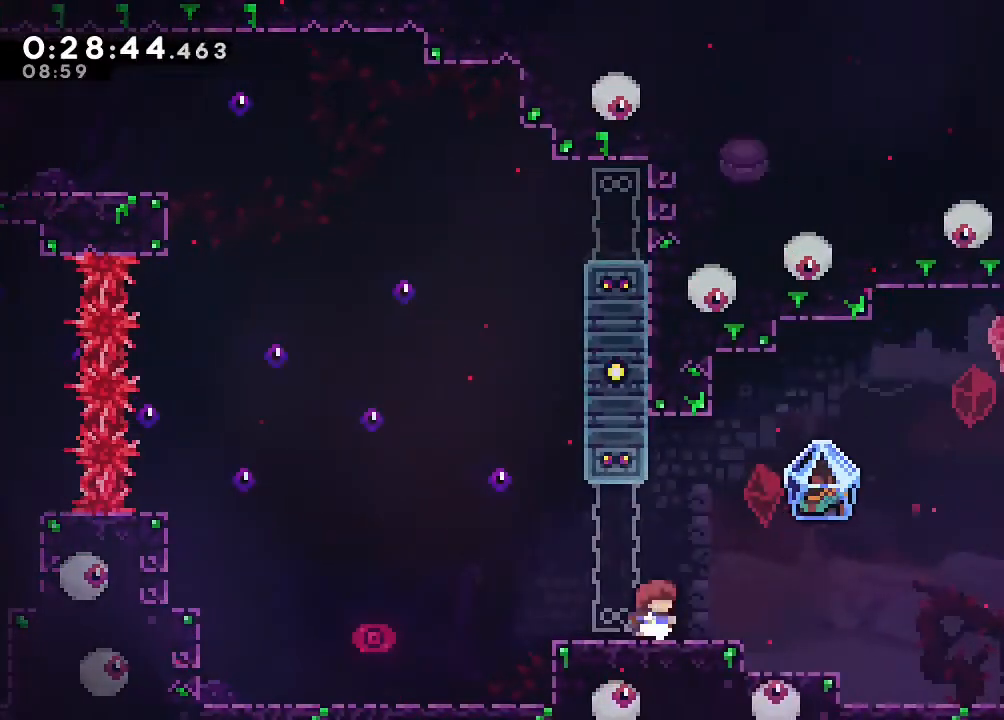
{"buttons": ["B", "DPAD_RIGHT"], "left_stick": "center", "right_stick": "center", "events": [[33, "Y", "down"], [100, "B", "down"], [117, "DPAD_DOWN", "up"], [167, "Y", "up"]]}
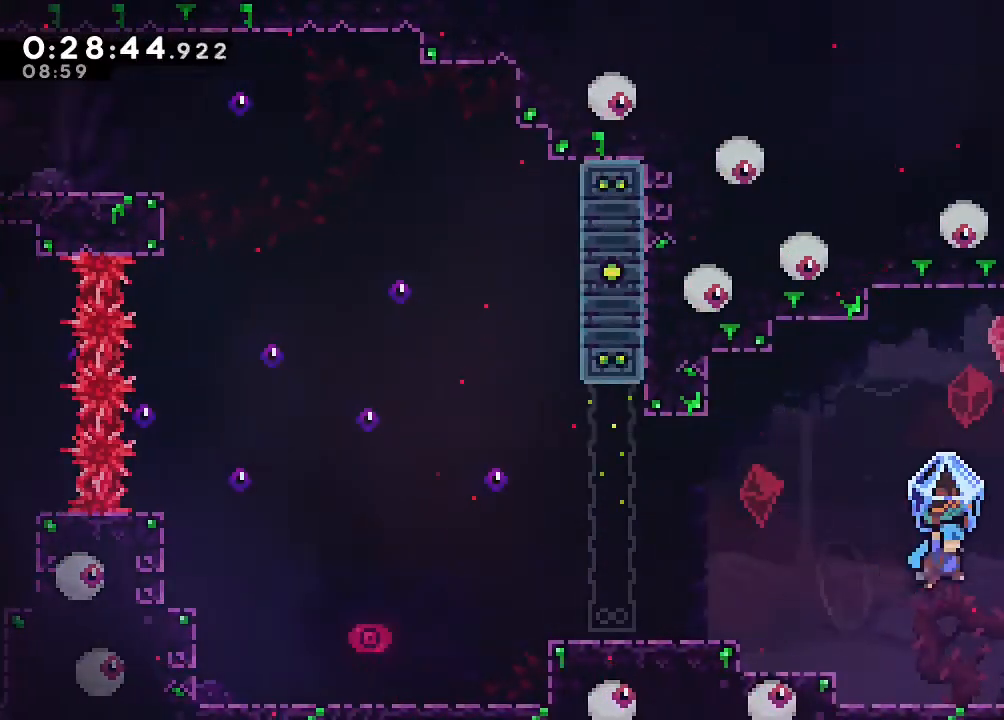
{"buttons": ["DPAD_RIGHT"], "left_stick": "center", "right_stick": "center", "events": [[417, "B", "up"]]}
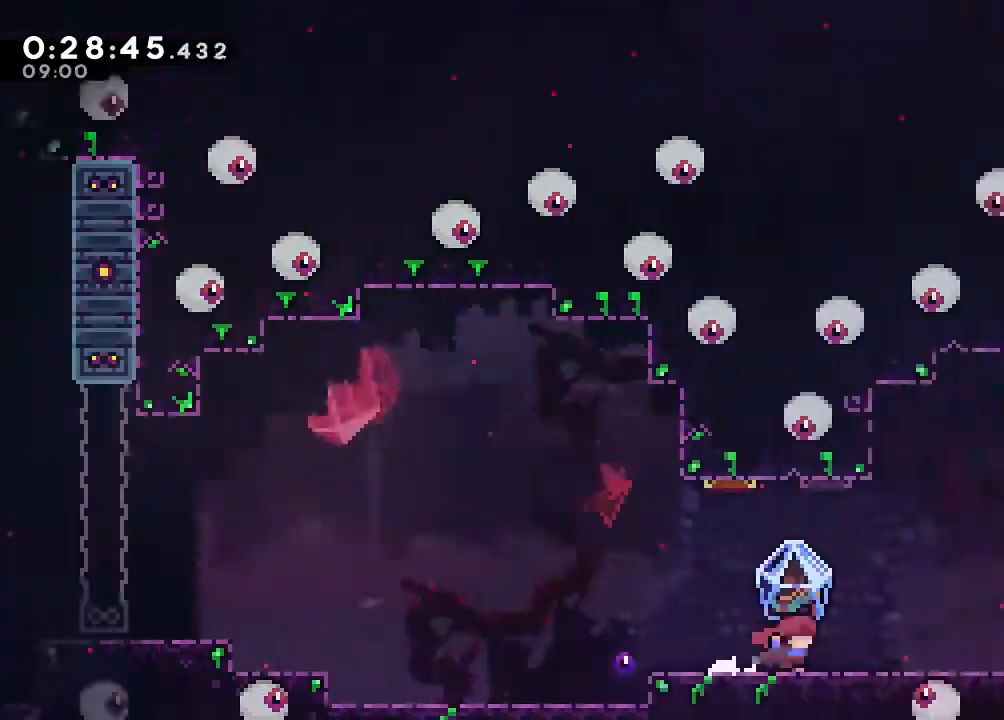
{"buttons": ["DPAD_RIGHT"], "left_stick": "center", "right_stick": "center", "events": []}
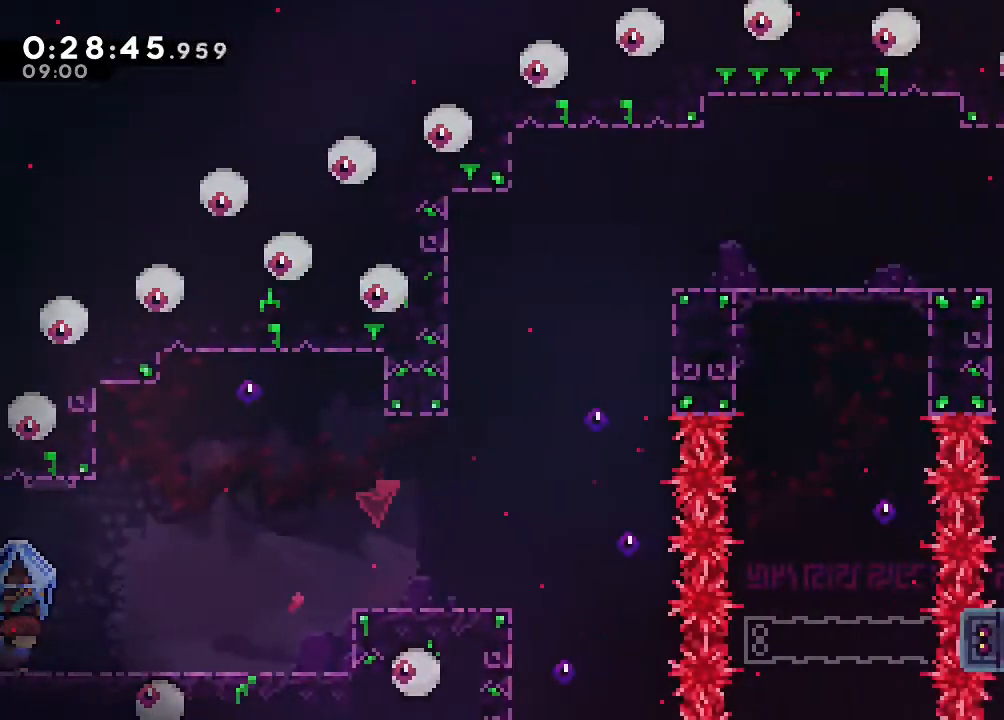
{"buttons": ["B", "Y", "DPAD_RIGHT"], "left_stick": "center", "right_stick": "center", "events": [[217, "Y", "down"], [300, "B", "down"]]}
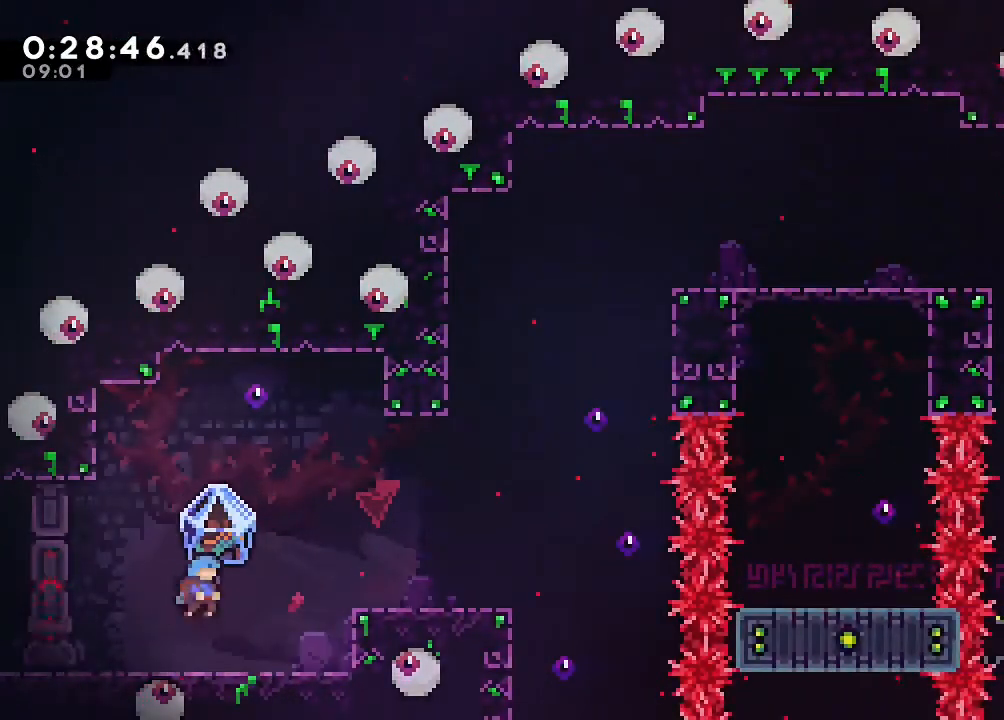
{"buttons": ["B", "DPAD_RIGHT"], "left_stick": "center", "right_stick": "center", "events": [[333, "B", "up"], [333, "Y", "up"], [500, "B", "down"]]}
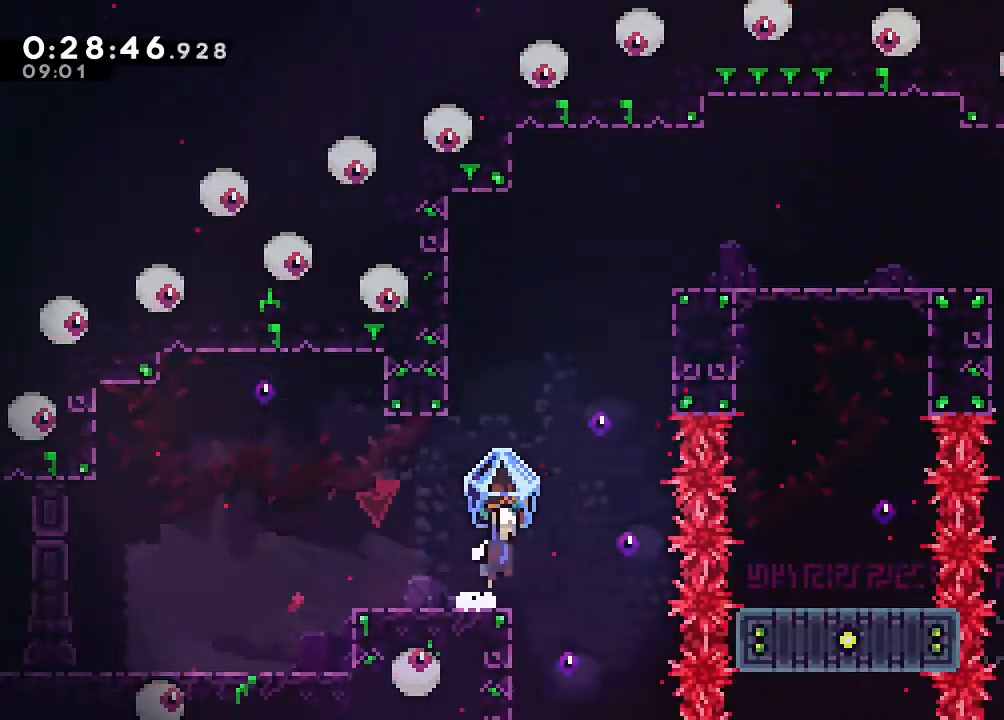
{"buttons": ["DPAD_UP"], "left_stick": "center", "right_stick": "center", "events": [[250, "B", "up"], [300, "DPAD_RIGHT", "up"], [300, "DPAD_UP", "down"], [333, "Y", "down"], [467, "Y", "up"]]}
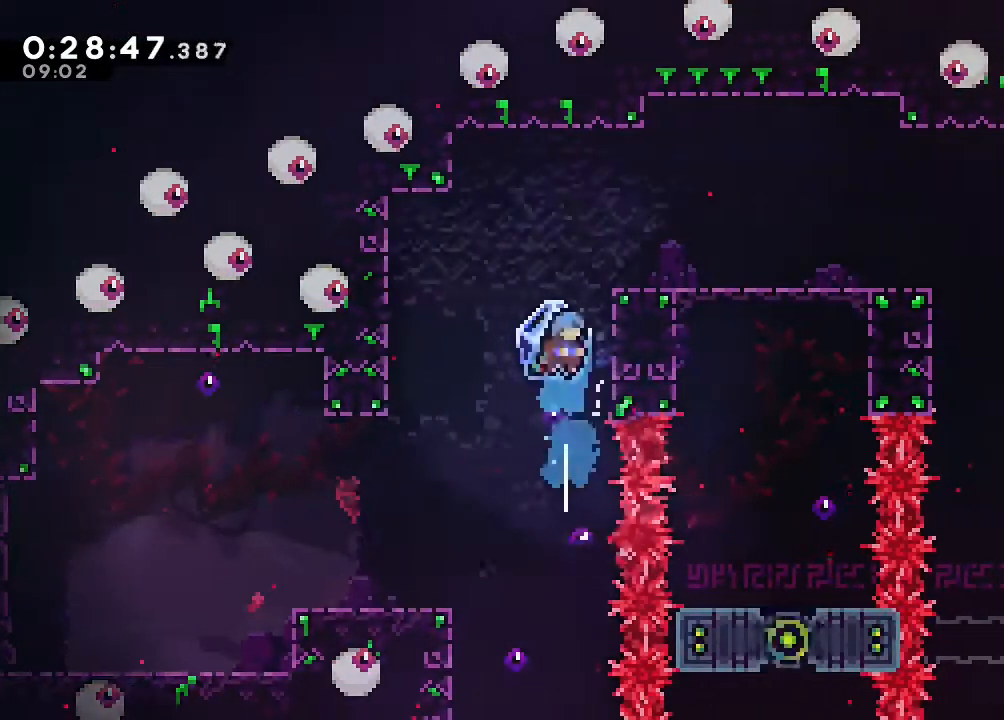
{"buttons": ["DPAD_RIGHT"], "left_stick": "center", "right_stick": "center", "events": [[17, "DPAD_UP", "up"], [50, "DPAD_RIGHT", "down"], [117, "DPAD_UP", "down"], [283, "DPAD_UP", "up"]]}
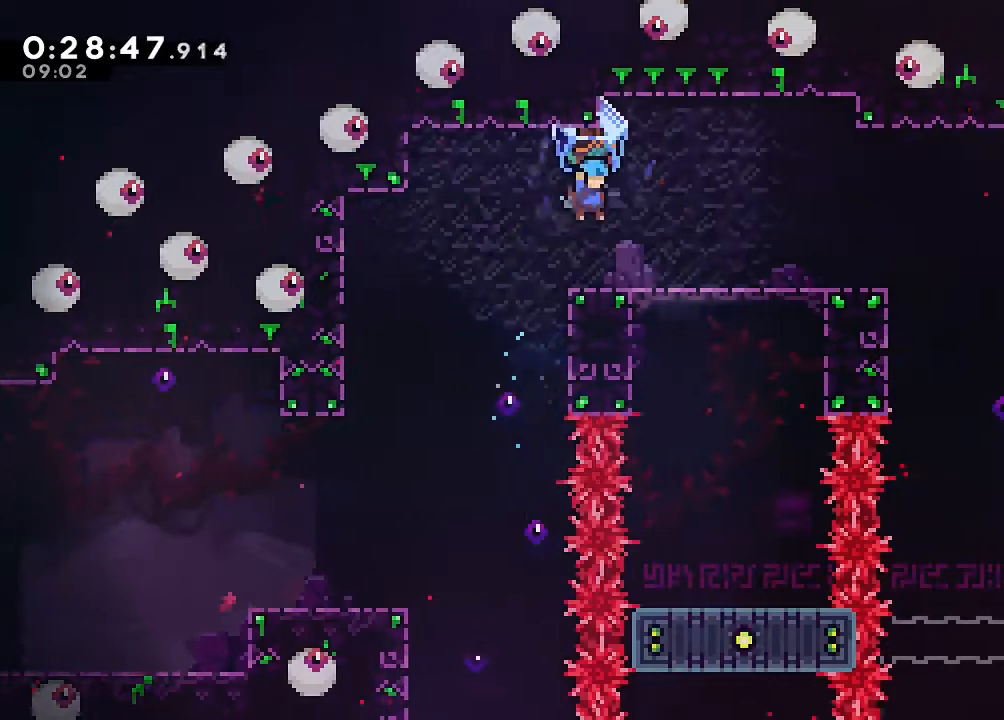
{"buttons": ["B", "Y", "DPAD_RIGHT"], "left_stick": "center", "right_stick": "center", "events": [[33, "DPAD_RIGHT", "up"], [283, "DPAD_DOWN", "down"], [317, "DPAD_RIGHT", "down"], [400, "Y", "down"], [433, "B", "down"], [500, "DPAD_DOWN", "up"]]}
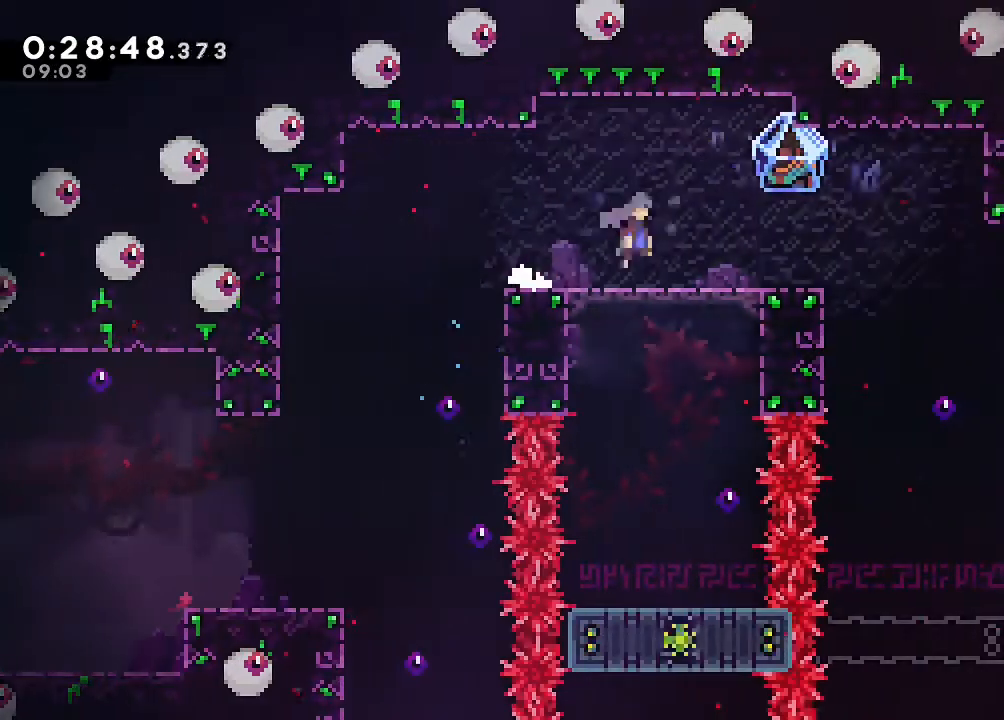
{"buttons": ["DPAD_RIGHT"], "left_stick": "center", "right_stick": "center", "events": [[50, "Y", "up"], [83, "B", "up"]]}
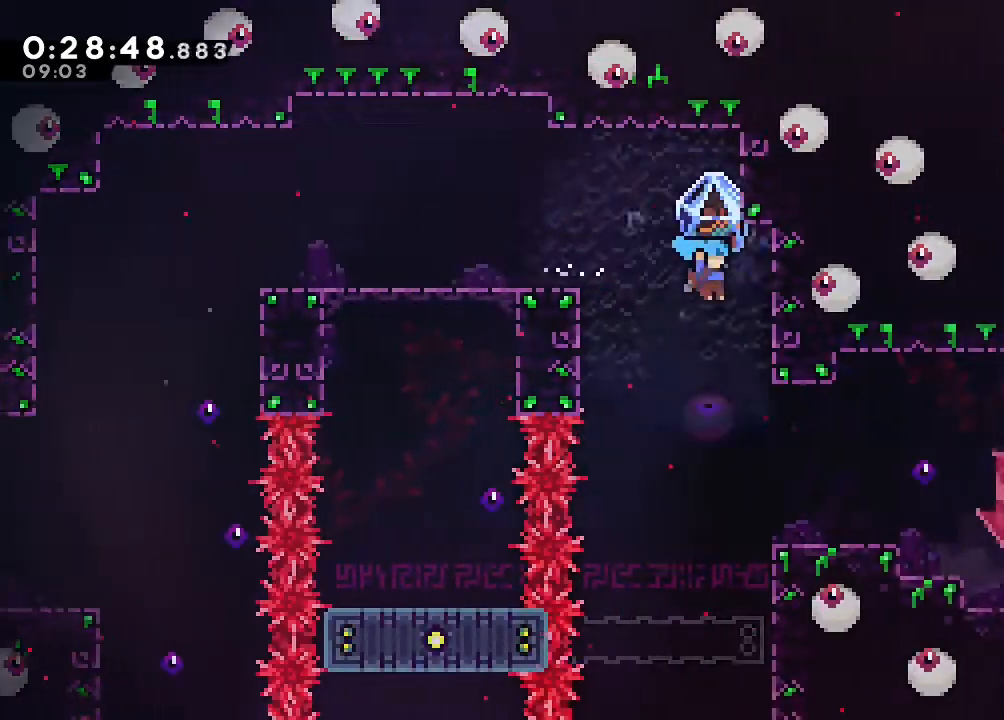
{"buttons": [], "left_stick": "center", "right_stick": "center", "events": [[400, "DPAD_RIGHT", "up"]]}
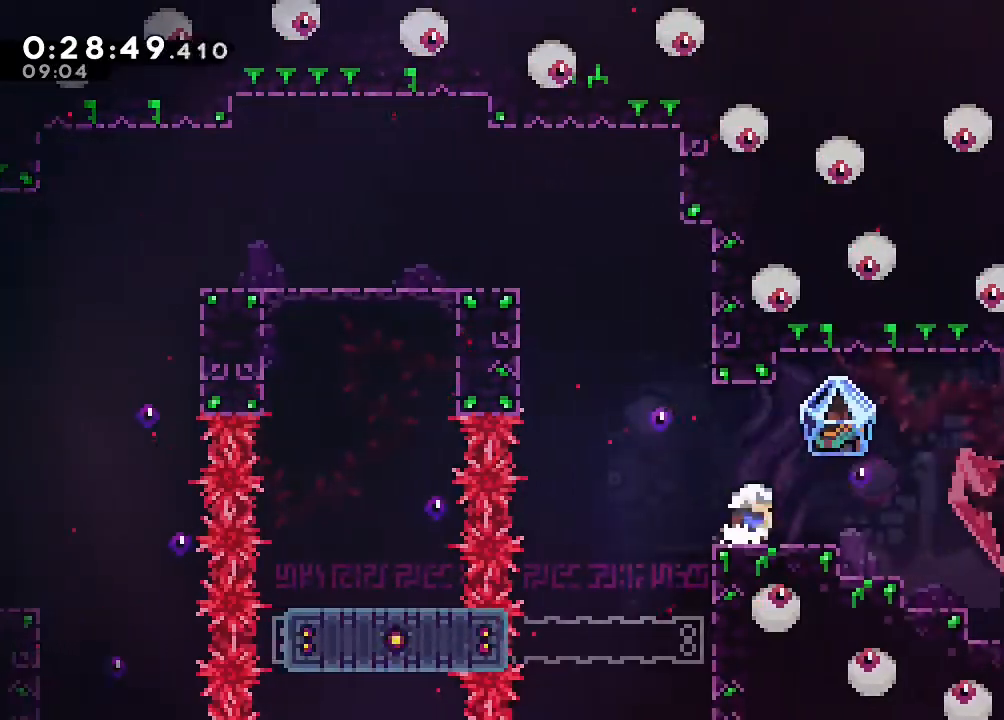
{"buttons": ["B", "Y", "DPAD_DOWN", "DPAD_RIGHT"], "left_stick": "center", "right_stick": "center", "events": [[150, "DPAD_RIGHT", "down"], [183, "DPAD_DOWN", "down"], [250, "Y", "down"], [350, "Y", "up"], [450, "B", "down"], [500, "Y", "down"]]}
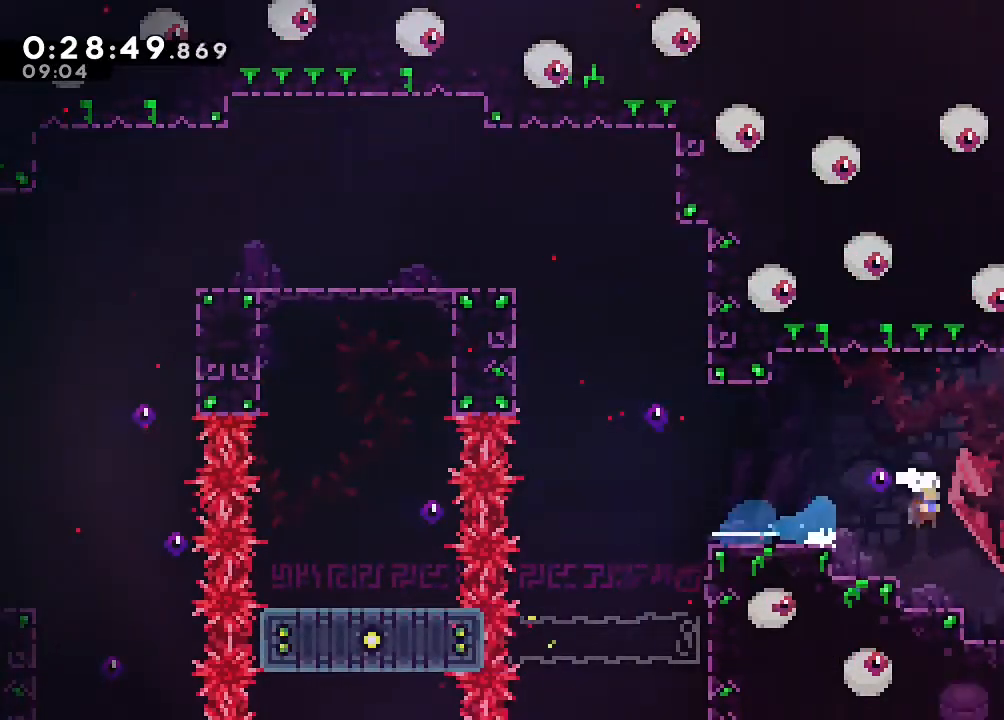
{"buttons": ["DPAD_DOWN", "DPAD_RIGHT"], "left_stick": "center", "right_stick": "center", "events": [[150, "Y", "up"], [167, "B", "up"]]}
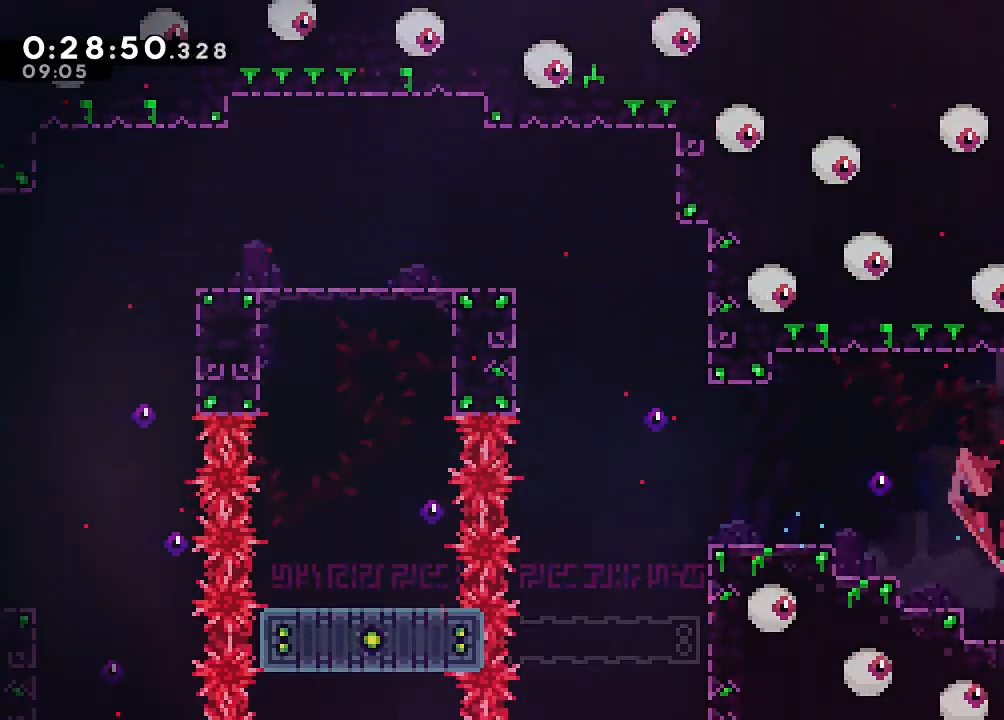
{"buttons": [], "left_stick": "center", "right_stick": "center", "events": [[83, "DPAD_DOWN", "up"], [117, "DPAD_RIGHT", "up"]]}
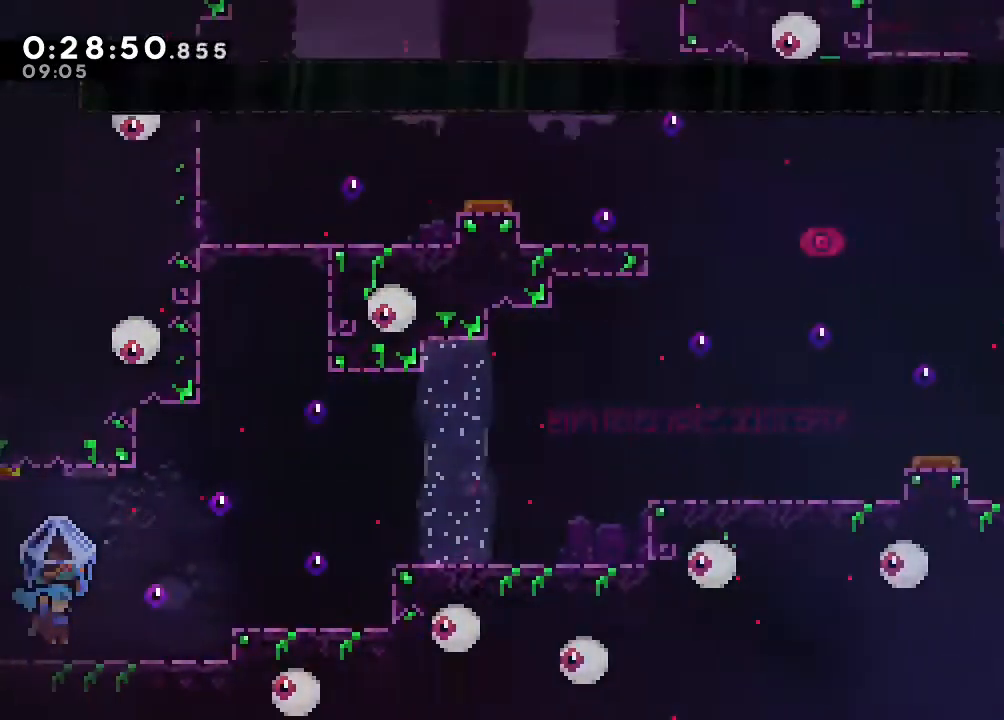
{"buttons": [], "left_stick": "center", "right_stick": "center", "events": [[200, "DPAD_RIGHT", "down"], [283, "B", "down"], [450, "B", "up"], [500, "DPAD_RIGHT", "up"]]}
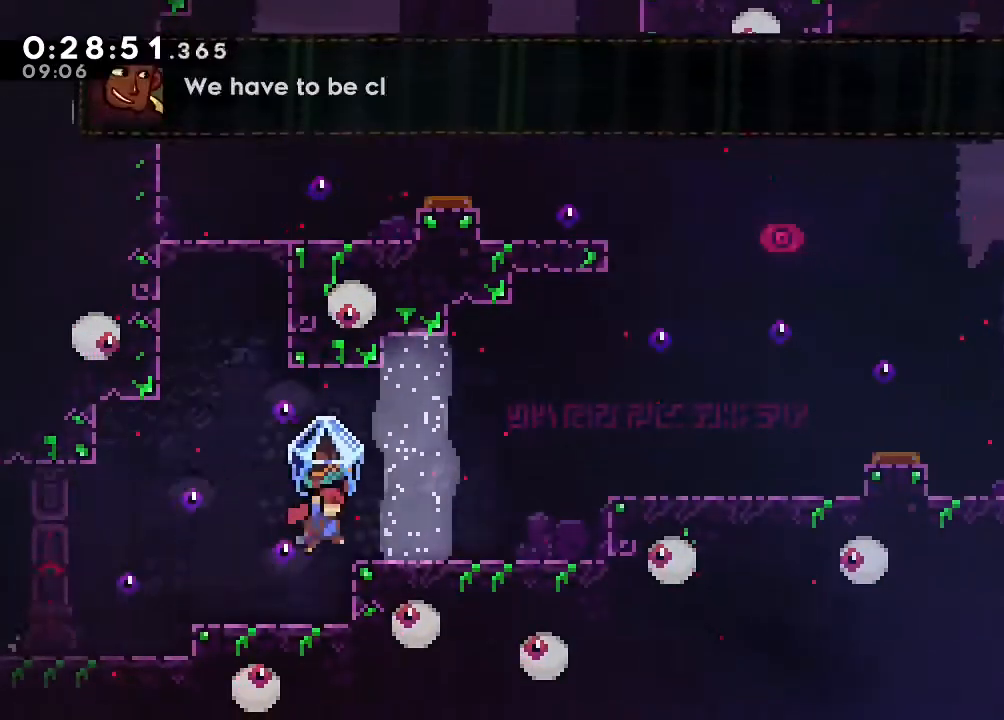
{"buttons": ["DPAD_RIGHT"], "left_stick": "center", "right_stick": "center", "events": [[133, "DPAD_RIGHT", "down"], [183, "B", "down"], [383, "B", "up"]]}
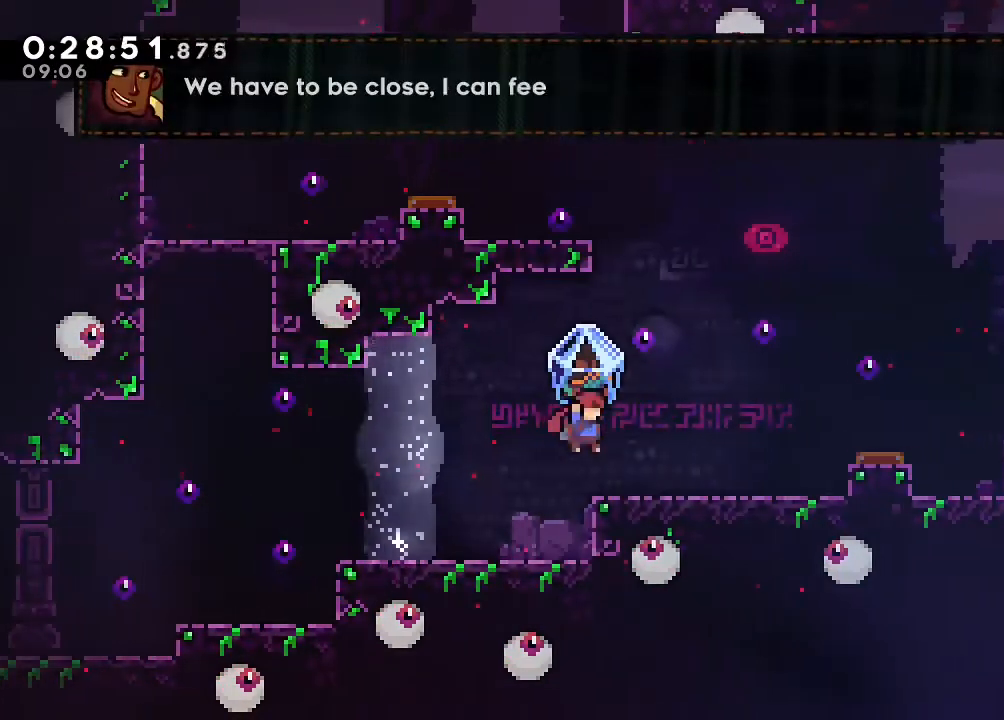
{"buttons": ["B", "DPAD_UP", "DPAD_RIGHT"], "left_stick": "center", "right_stick": "center", "events": [[33, "DPAD_UP", "down"], [250, "B", "down"]]}